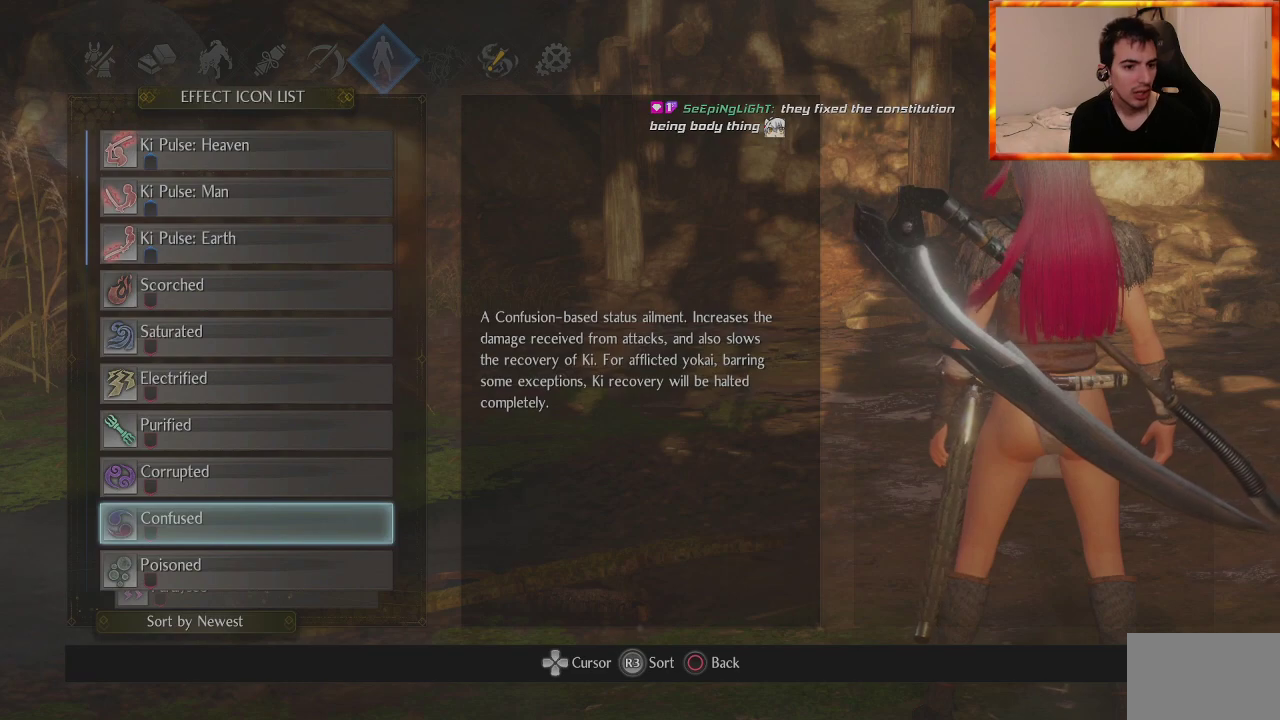
Gameplay with a controller (PlayStation layout); each line is a JSON object with the inputs held at the frame after it. "events" lists button and stick changes between this image and that frame as [ms after this image, input, new state], when the widget could be followed in between.
{"buttons": [], "left_stick": "center", "right_stick": "center", "events": [[200, "DPAD_UP", "down"], [317, "DPAD_UP", "up"]]}
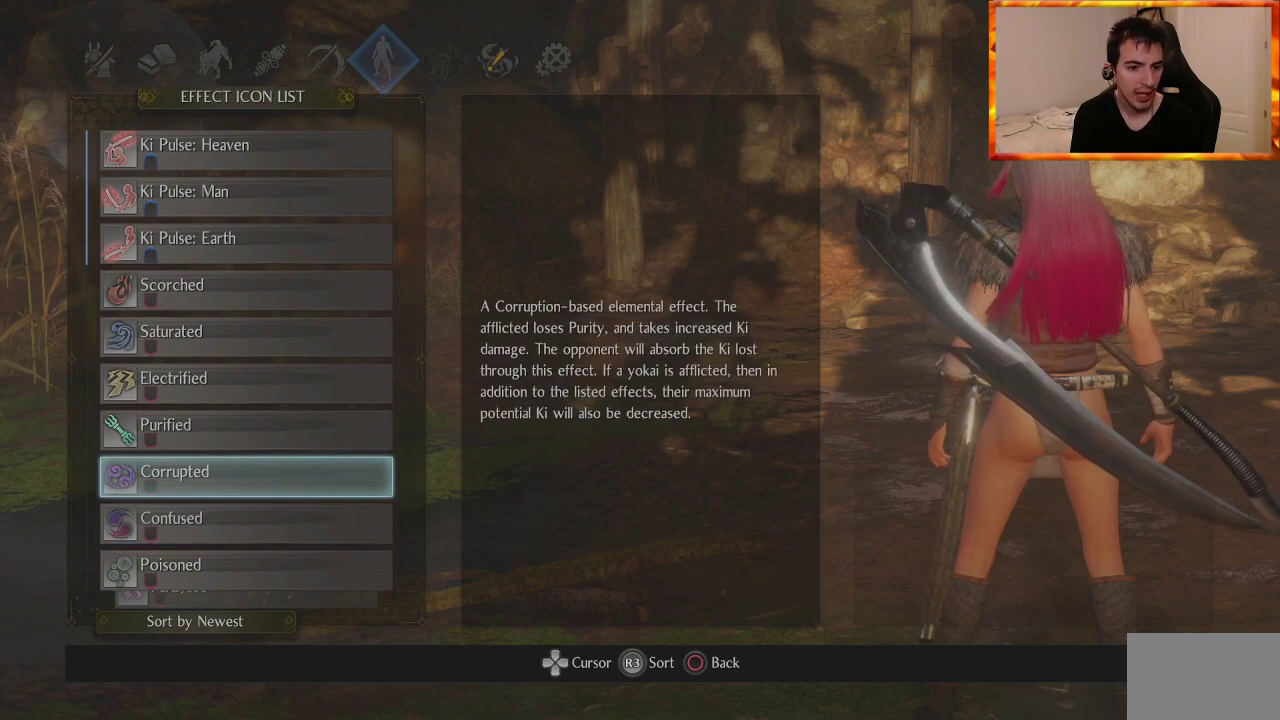
{"buttons": ["DPAD_UP"], "left_stick": "center", "right_stick": "center", "events": [[467, "DPAD_UP", "down"]]}
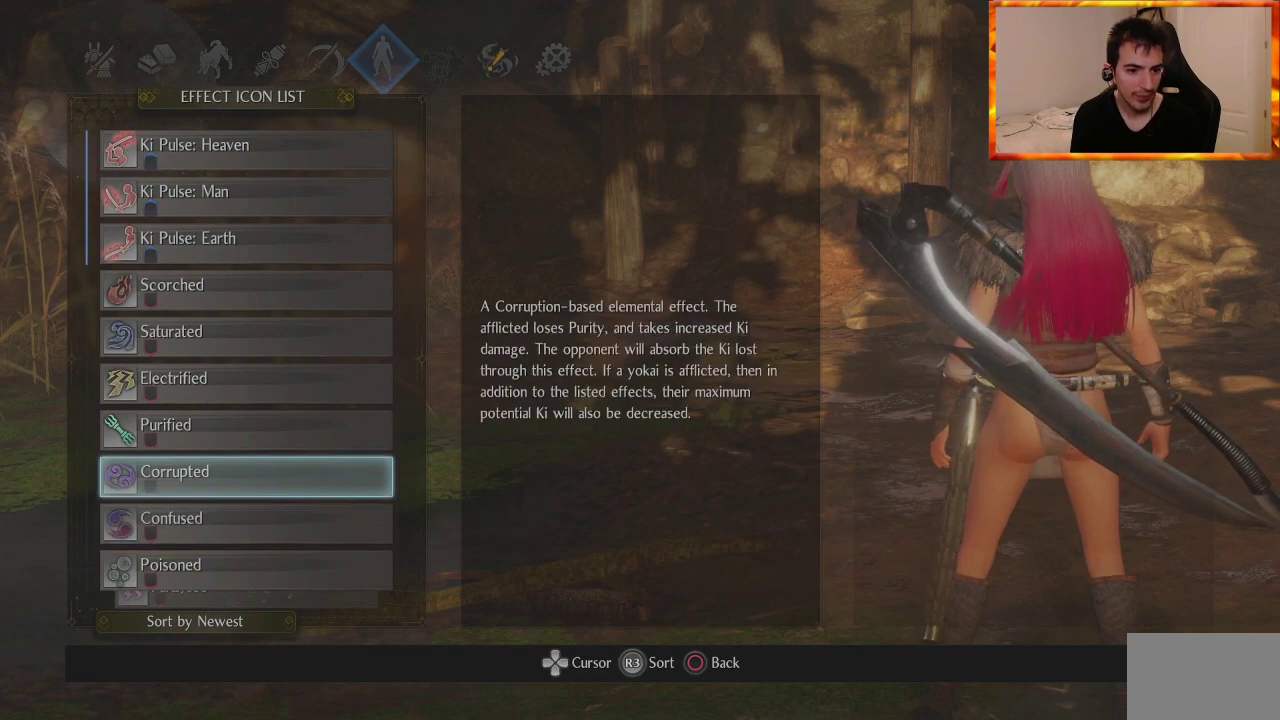
{"buttons": ["DPAD_UP"], "left_stick": "center", "right_stick": "center", "events": [[117, "DPAD_UP", "up"], [200, "DPAD_UP", "down"], [300, "DPAD_UP", "up"], [400, "DPAD_UP", "down"]]}
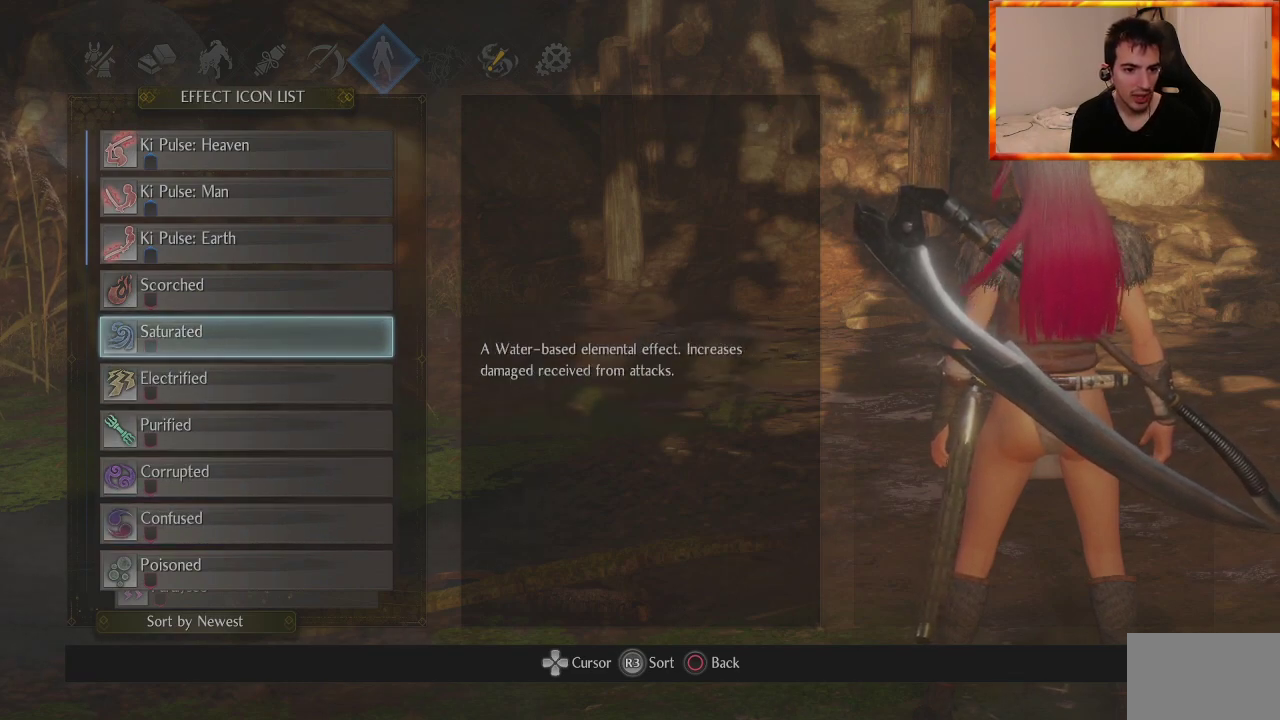
{"buttons": [], "left_stick": "center", "right_stick": "center", "events": [[67, "DPAD_UP", "up"], [200, "DPAD_UP", "down"], [317, "DPAD_UP", "up"]]}
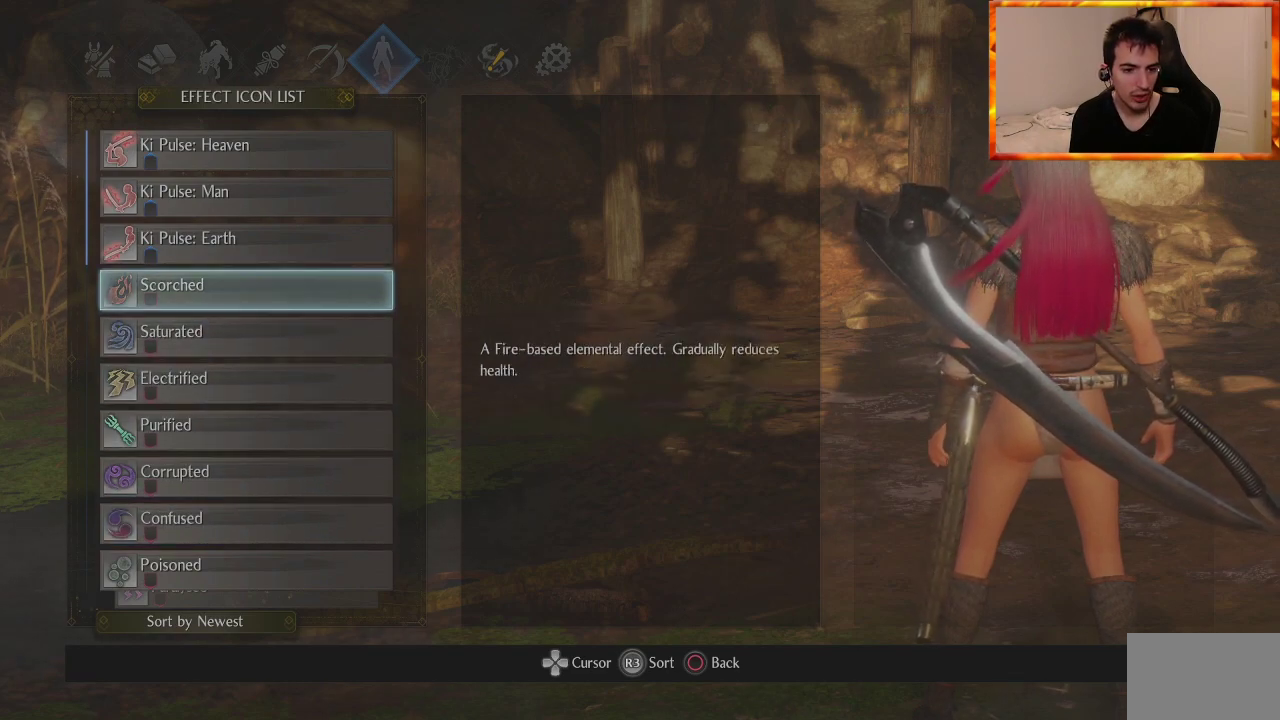
{"buttons": [], "left_stick": "center", "right_stick": "center", "events": []}
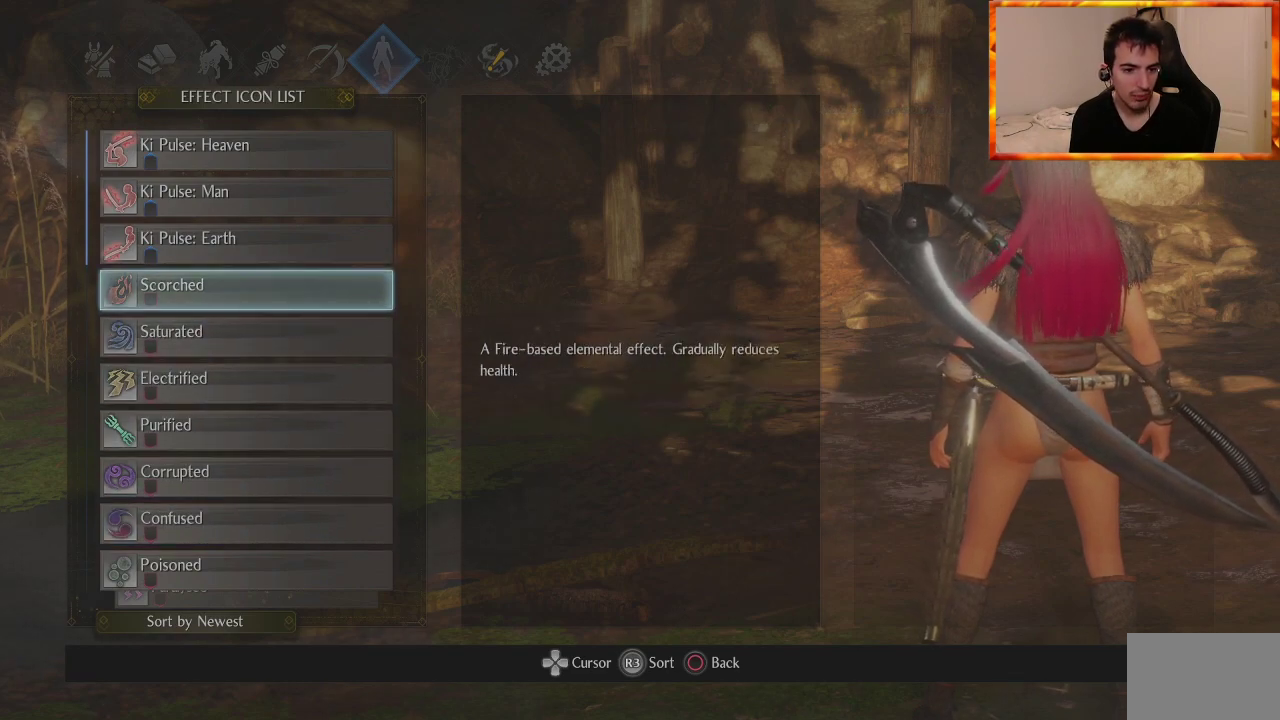
{"buttons": [], "left_stick": "center", "right_stick": "center", "events": []}
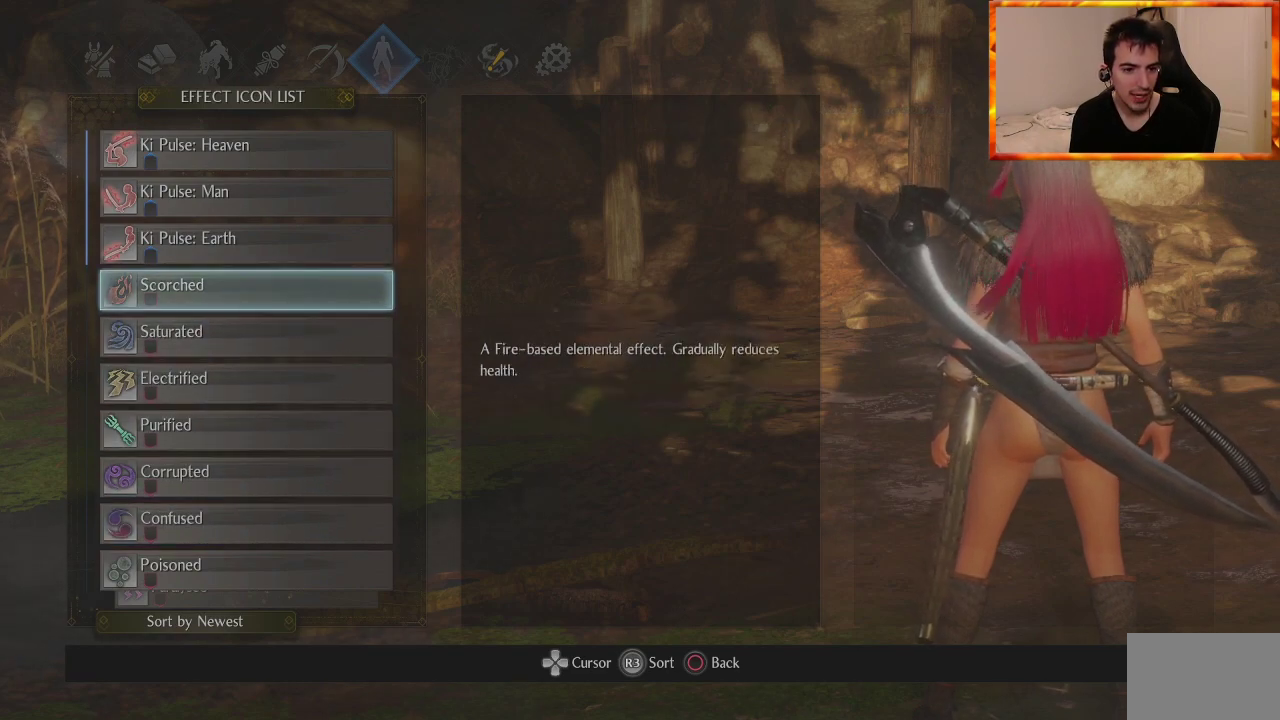
{"buttons": [], "left_stick": "center", "right_stick": "center", "events": []}
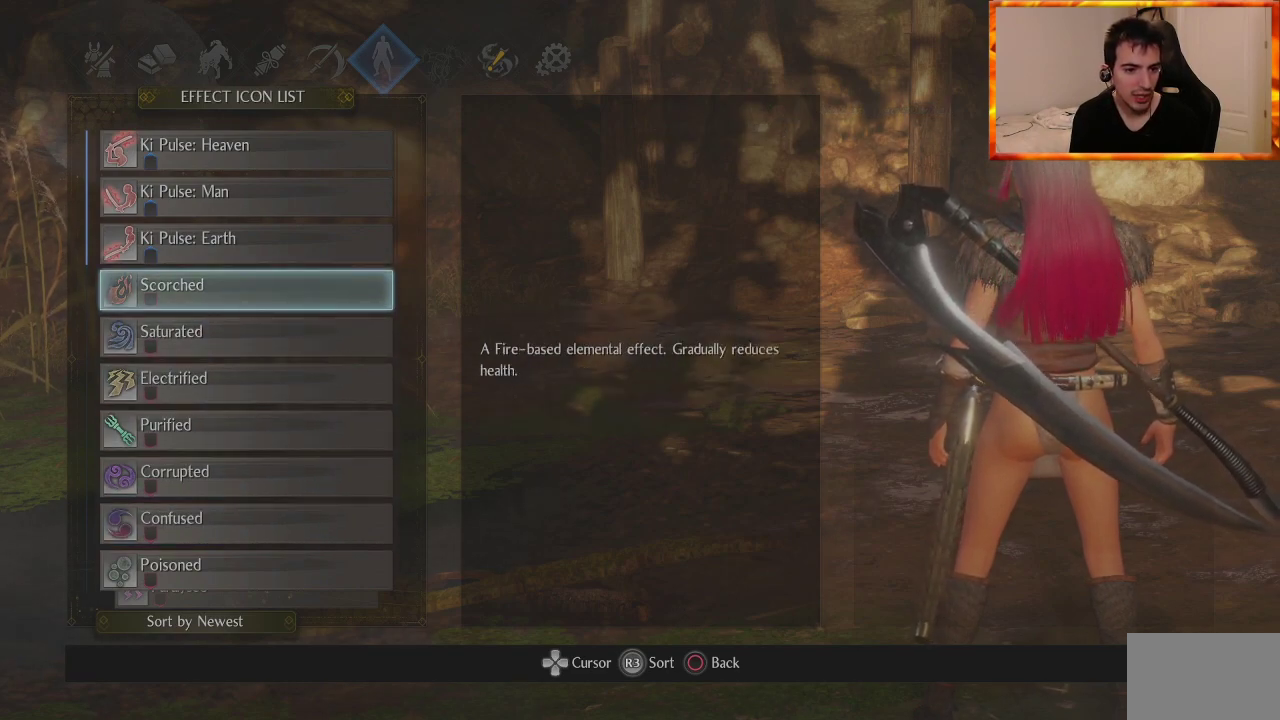
{"buttons": [], "left_stick": "center", "right_stick": "center", "events": []}
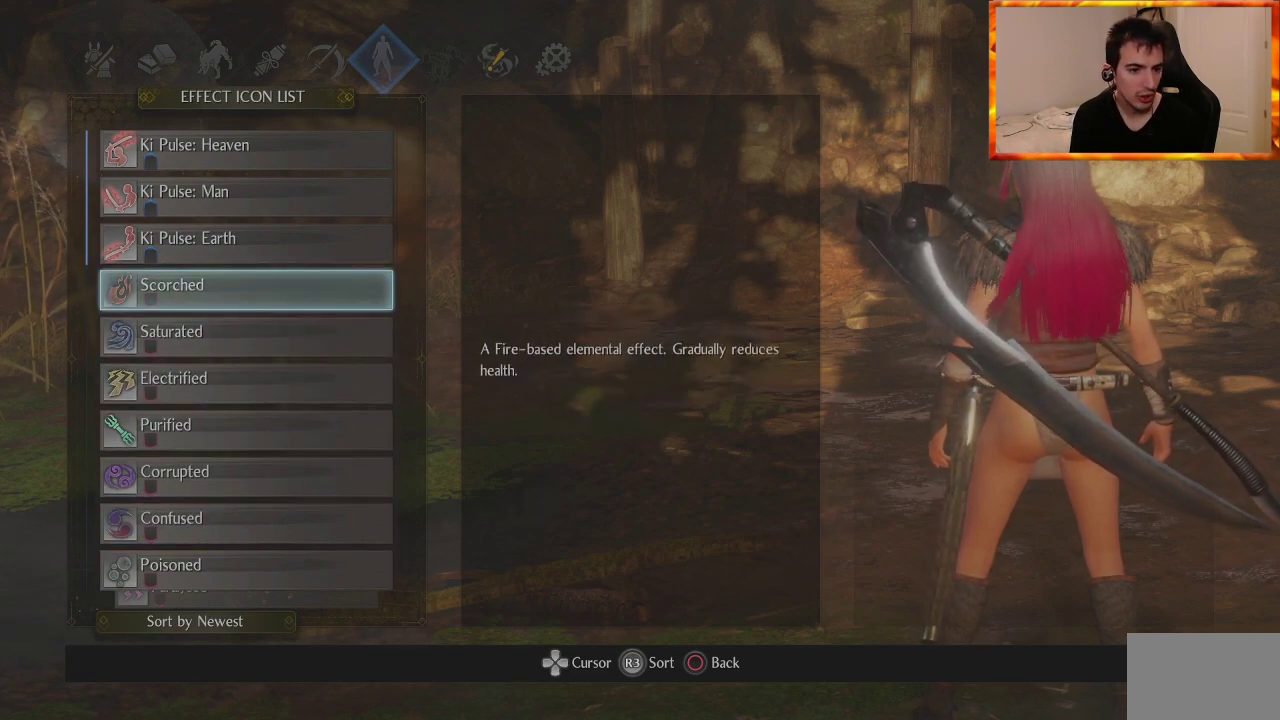
{"buttons": [], "left_stick": "center", "right_stick": "center", "events": [[217, "DPAD_DOWN", "down"], [383, "DPAD_DOWN", "up"]]}
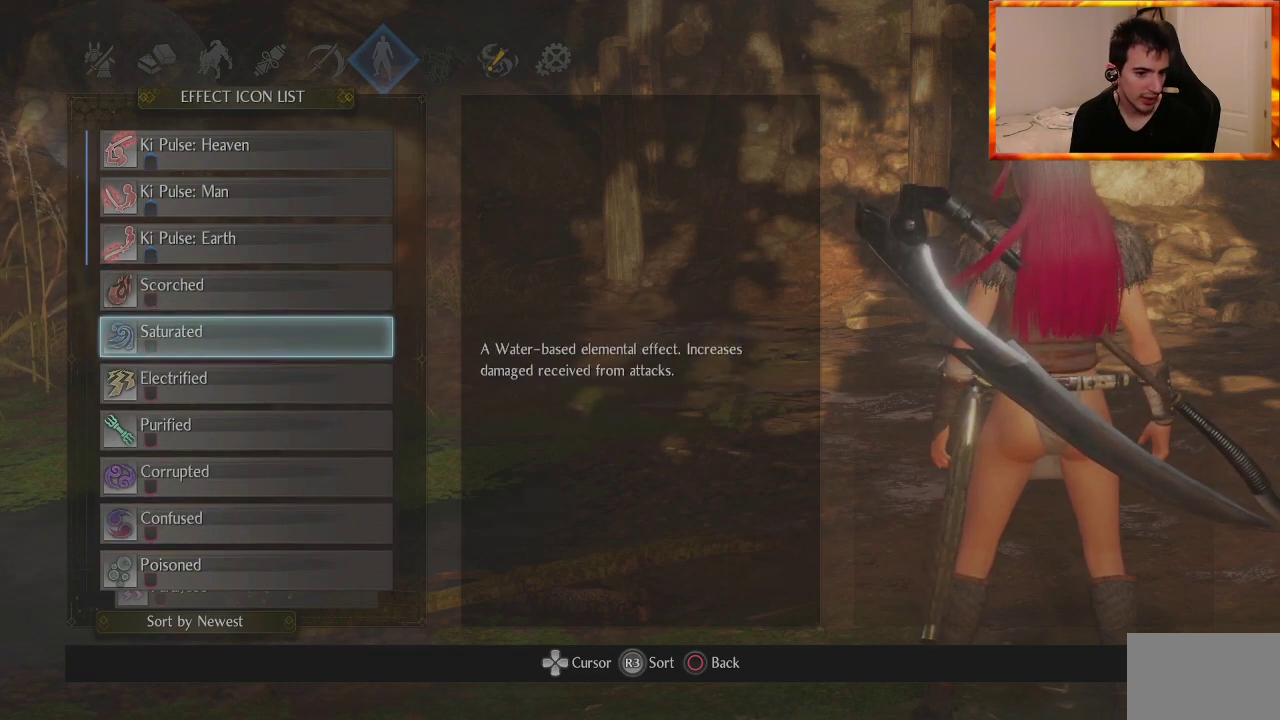
{"buttons": [], "left_stick": "center", "right_stick": "center", "events": [[167, "DPAD_DOWN", "down"], [367, "DPAD_DOWN", "up"]]}
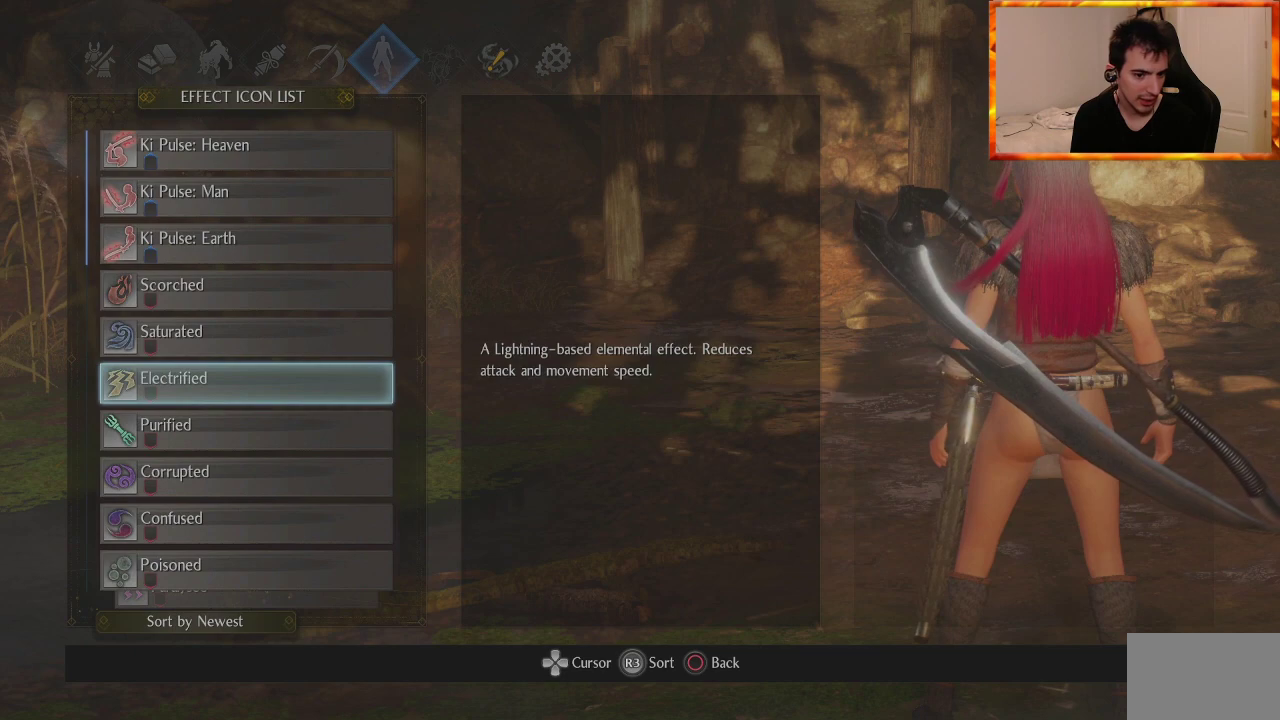
{"buttons": ["DPAD_DOWN"], "left_stick": "center", "right_stick": "center", "events": [[417, "DPAD_DOWN", "down"]]}
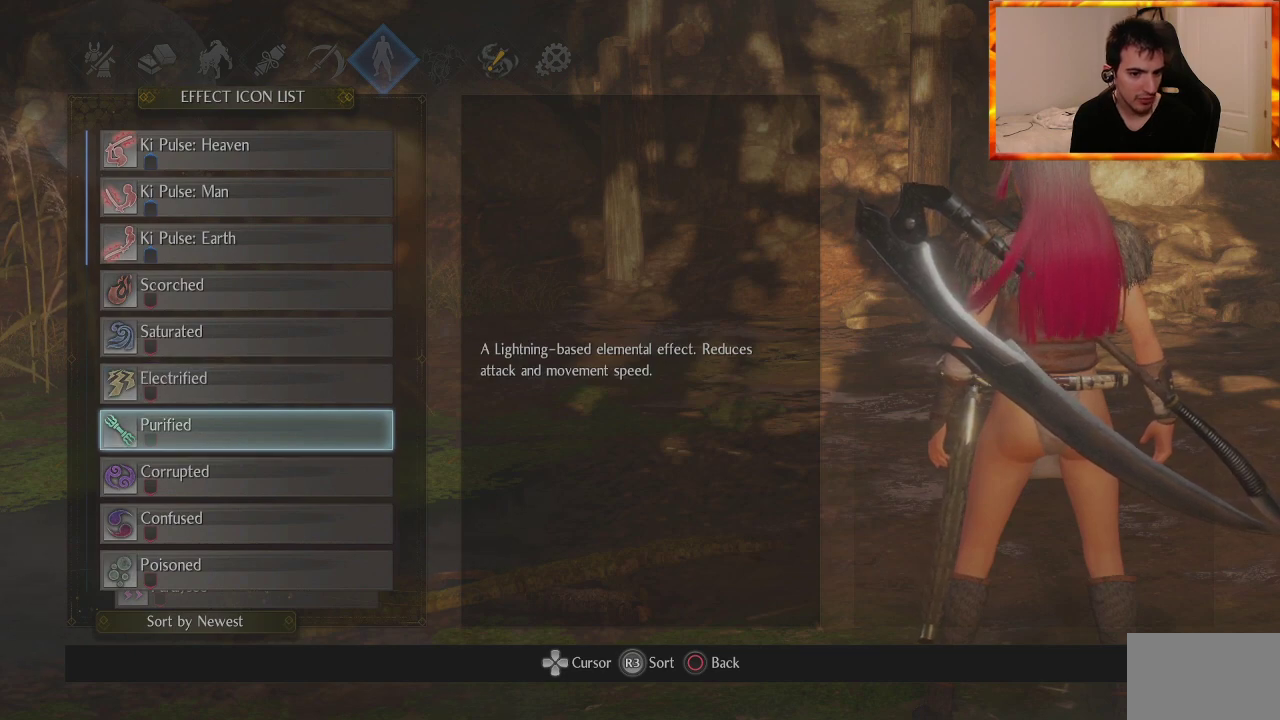
{"buttons": [], "left_stick": "center", "right_stick": "center", "events": [[117, "DPAD_DOWN", "up"]]}
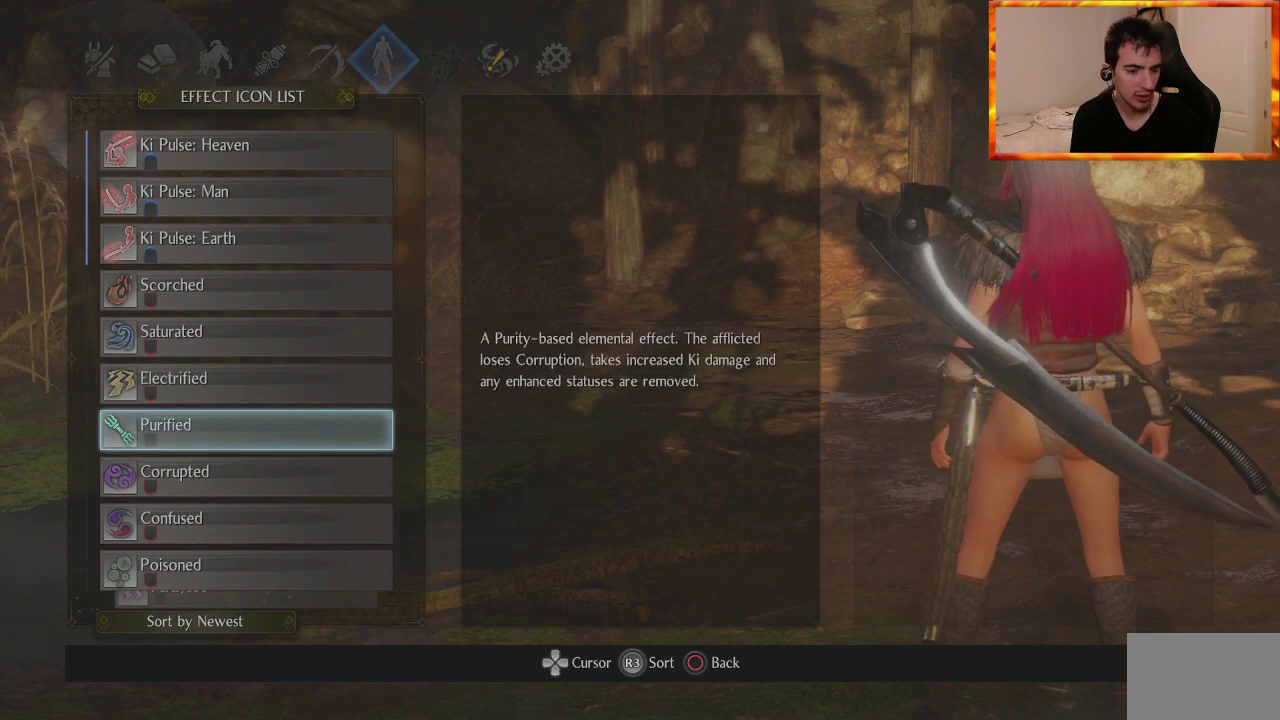
{"buttons": [], "left_stick": "center", "right_stick": "center", "events": [[17, "DPAD_DOWN", "down"], [217, "DPAD_DOWN", "up"]]}
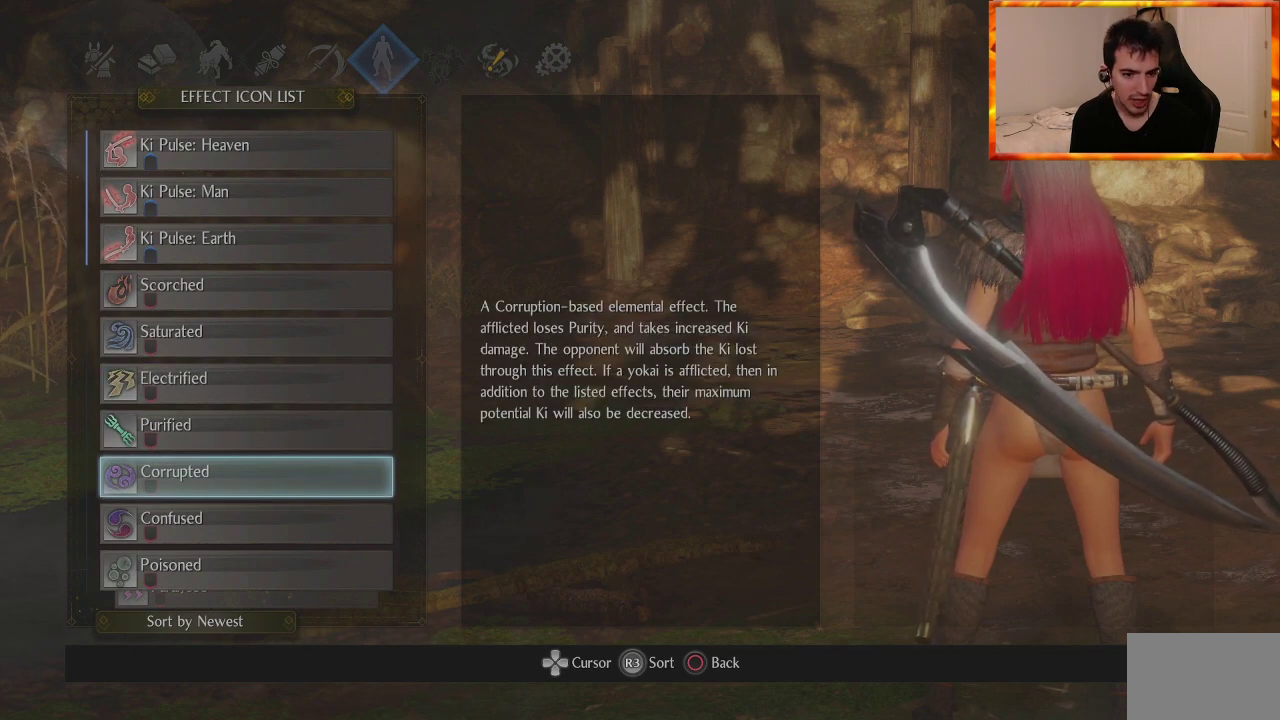
{"buttons": [], "left_stick": "center", "right_stick": "center", "events": []}
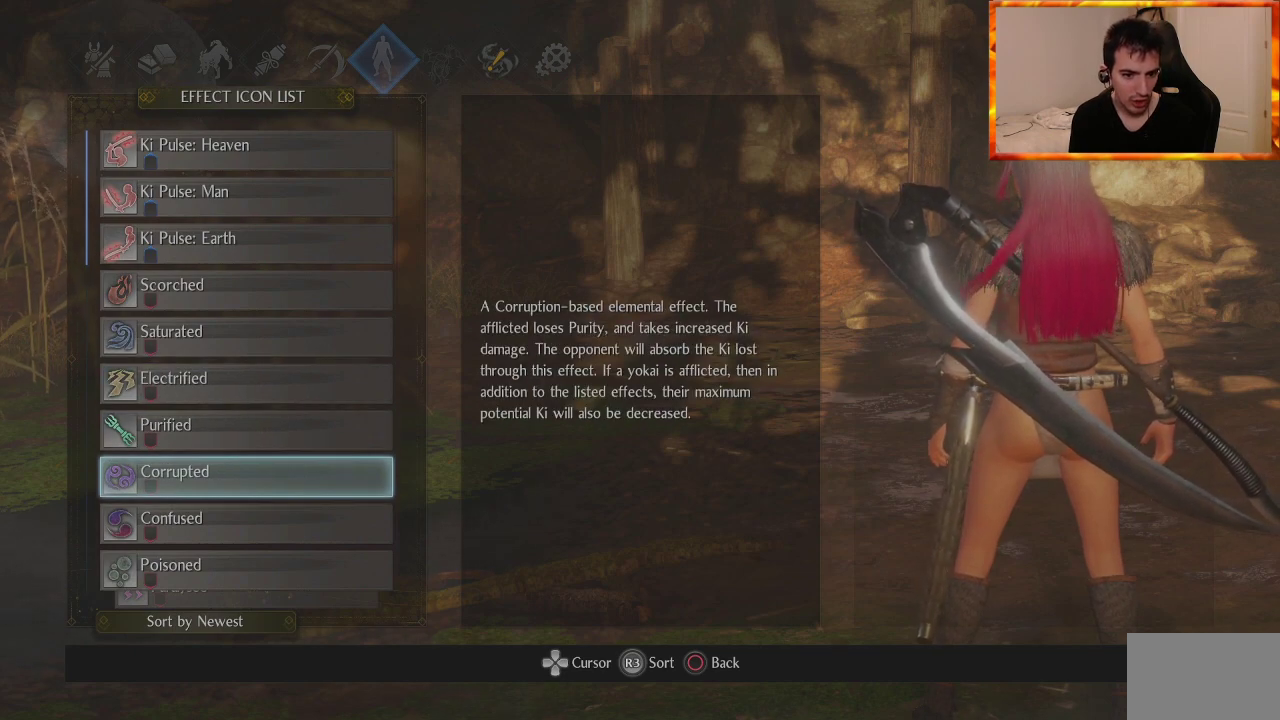
{"buttons": [], "left_stick": "center", "right_stick": "center", "events": []}
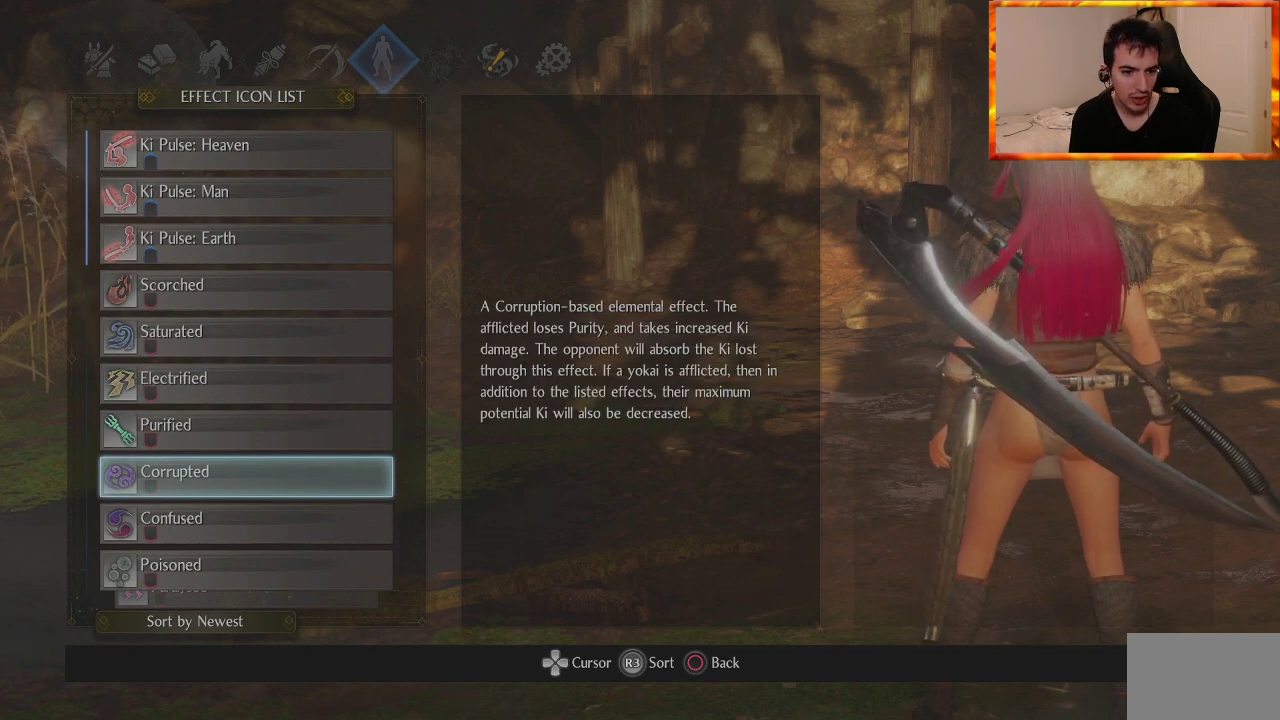
{"buttons": ["DPAD_UP"], "left_stick": "center", "right_stick": "center", "events": [[300, "DPAD_UP", "down"]]}
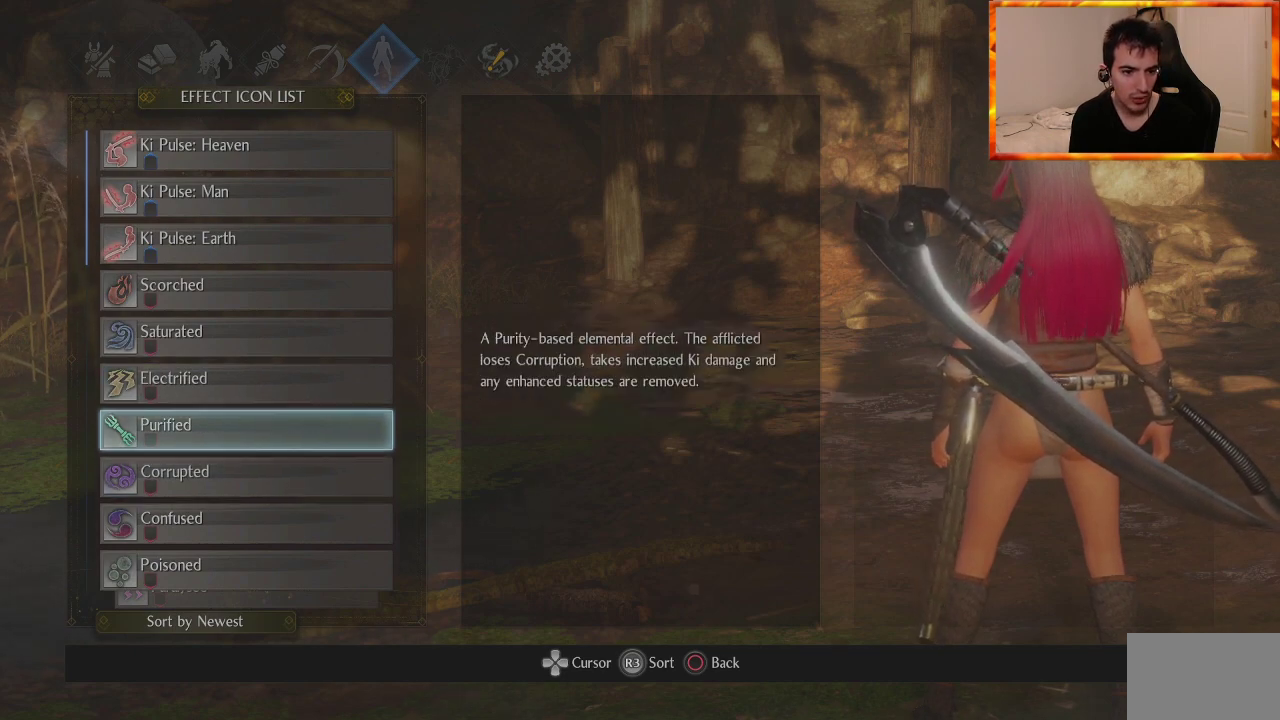
{"buttons": [], "left_stick": "center", "right_stick": "center", "events": [[217, "DPAD_UP", "up"]]}
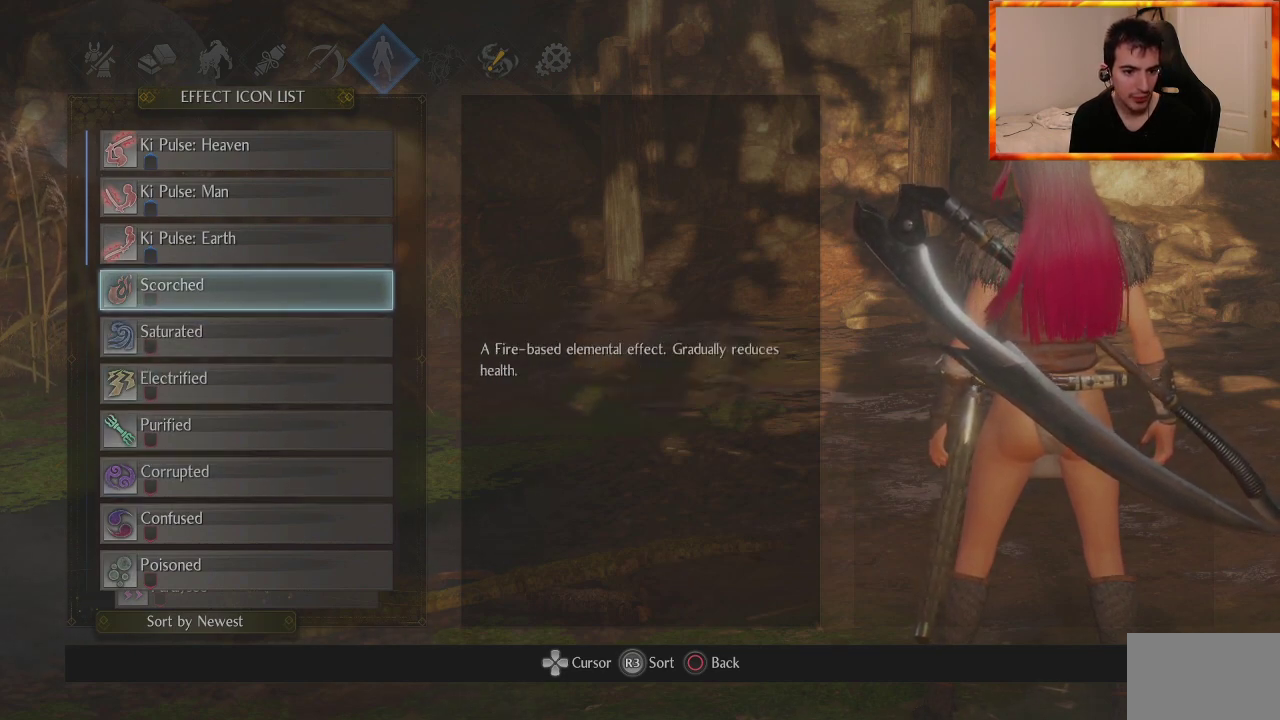
{"buttons": ["DPAD_DOWN"], "left_stick": "center", "right_stick": "center", "events": [[167, "DPAD_DOWN", "down"]]}
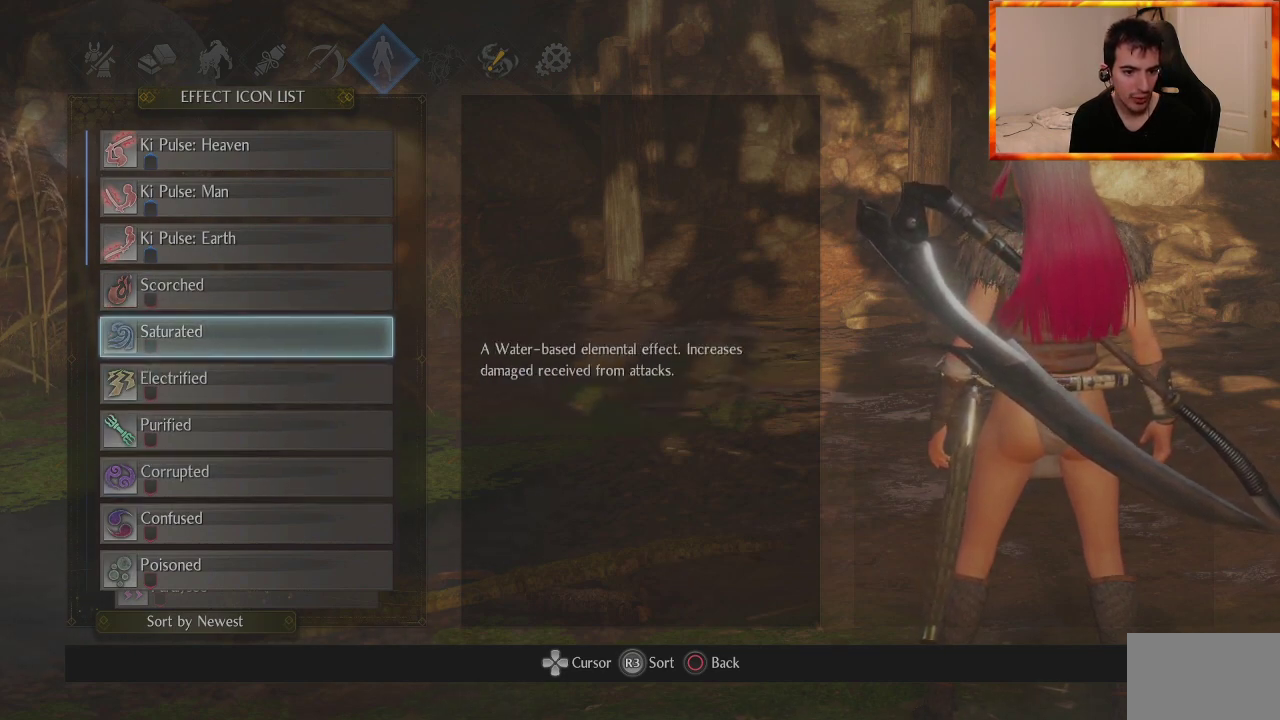
{"buttons": ["DPAD_UP"], "left_stick": "center", "right_stick": "center", "events": [[67, "DPAD_DOWN", "up"], [233, "DPAD_UP", "down"]]}
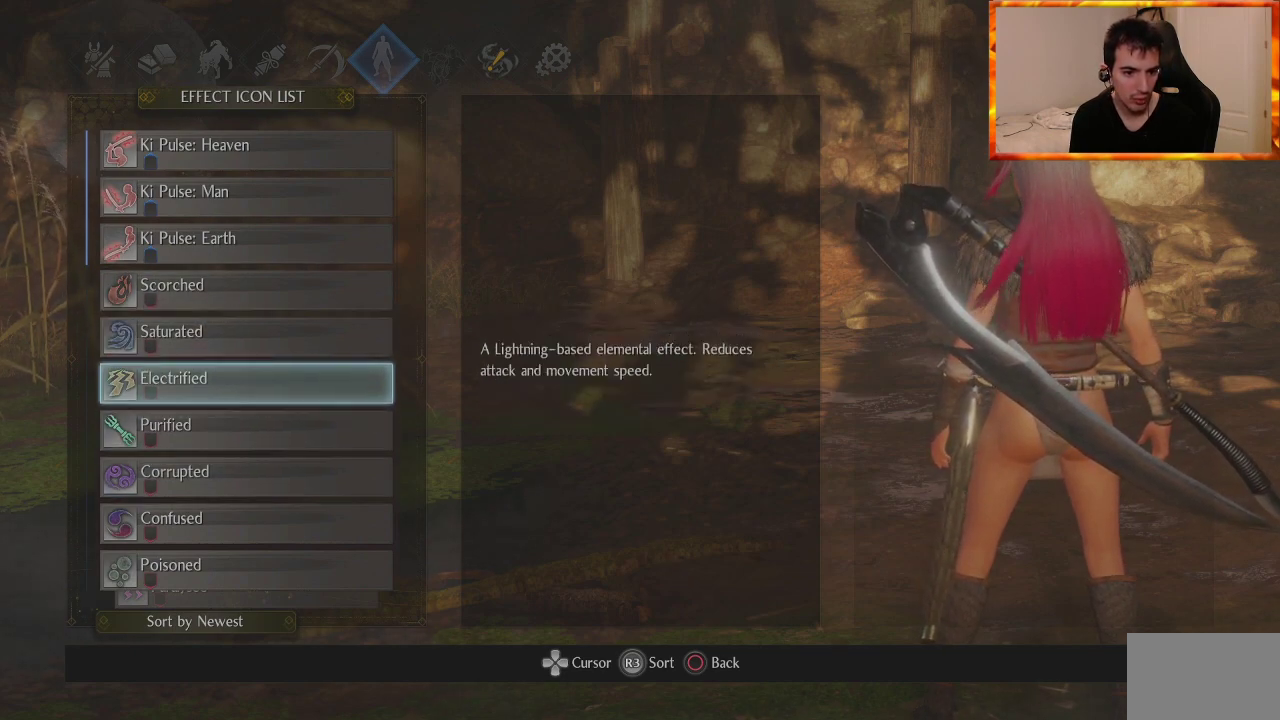
{"buttons": ["DPAD_DOWN"], "left_stick": "center", "right_stick": "center", "events": [[83, "DPAD_UP", "up"], [317, "DPAD_DOWN", "down"]]}
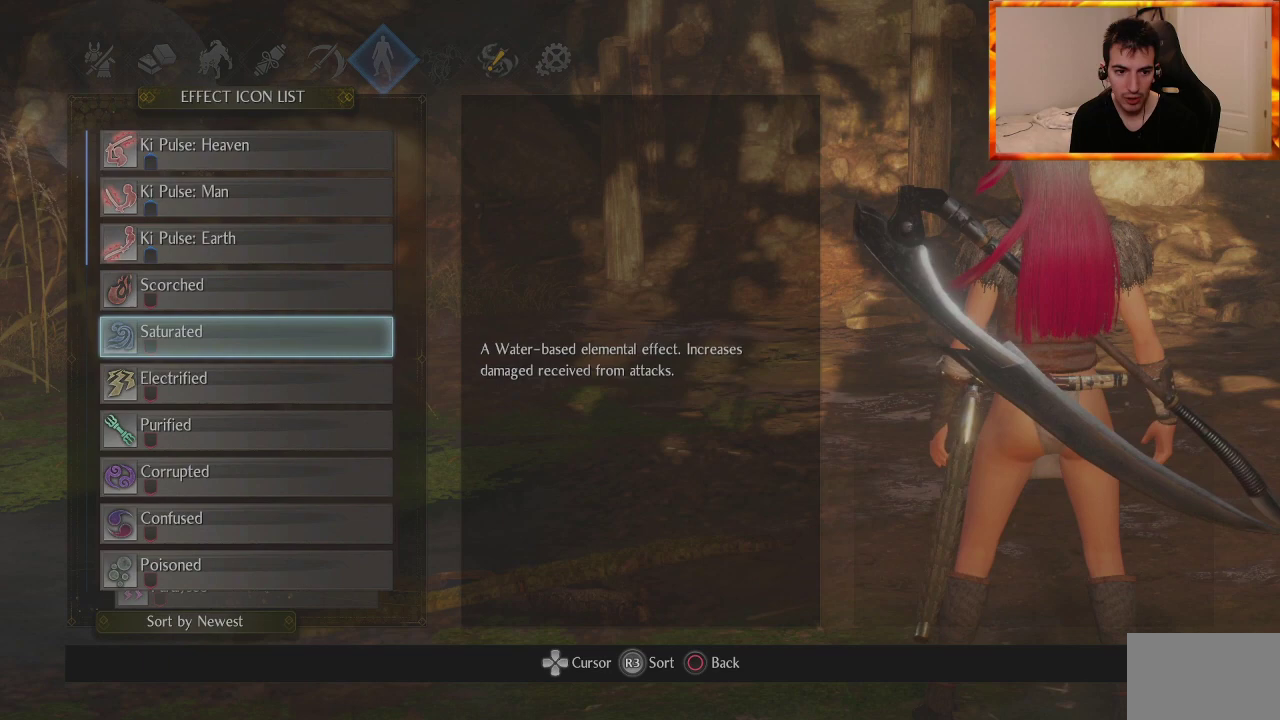
{"buttons": ["DPAD_UP"], "left_stick": "center", "right_stick": "center", "events": [[200, "DPAD_DOWN", "up"], [450, "DPAD_UP", "down"]]}